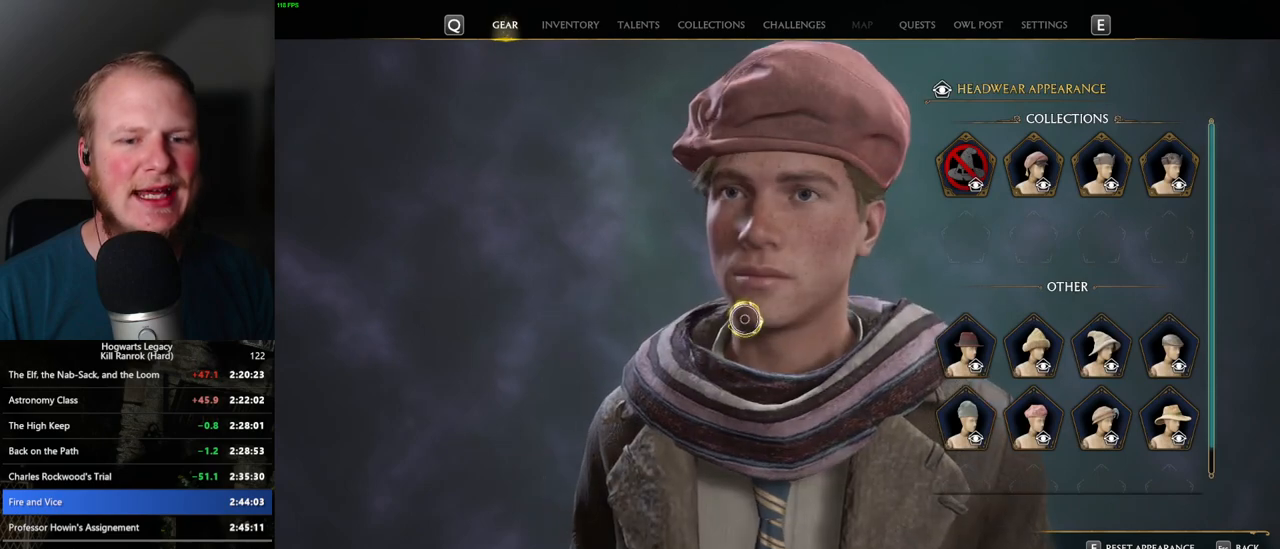
Gameplay with keyboard and mouse; each line is a JSON object with the keys and mouse buttons held at the frame after it. "events" lists presses ("down") and releases ("up") of ".", "/", "0", "1", "2", "3", "4", "5", "6", "7", "8", "9", "a", "alt_l", "alt_r", "b", "backslash", "backspace", "c", "caps_lock", "comma", "ctrl_l", "ctrl_r", "d", "e", "equals", "escape", "f", "f1", "f10", "f11", "f12", "f2", "f3", "f4", "f5", "f6", "f7", "f8", "f9", "g", "h", "i", "j", "k", "l", "lbracket", "m", "minus", "n", "o", "p", "q", "quote", "r", "rbracket", "return", "s", "semicolon", "shift_l", "shift_r", "space", "super_l", "super_r", "t", "tab", "tilde", "u", "v", "w", "x", "y", "z", "mouse_left", "mouse_wheel", "mouse_right", "mouse_mb4" and "mouse_mb5" between this image and that frame as [ms after this image, input, new state], when the widget could be followed in between. "mouse_left", "mouse_wheel", "mouse_right", "mouse_mb4", "mouse_mb5" = the "left", "wheel", "right", "mb4", "mb5" buttons of the "mouse" list. No other keys are recorded. "wheel" means that the mouse wheel is clicked or scrolled. Mouse movement is not recorded.
{"keys": [], "mouse": ["left"], "events": []}
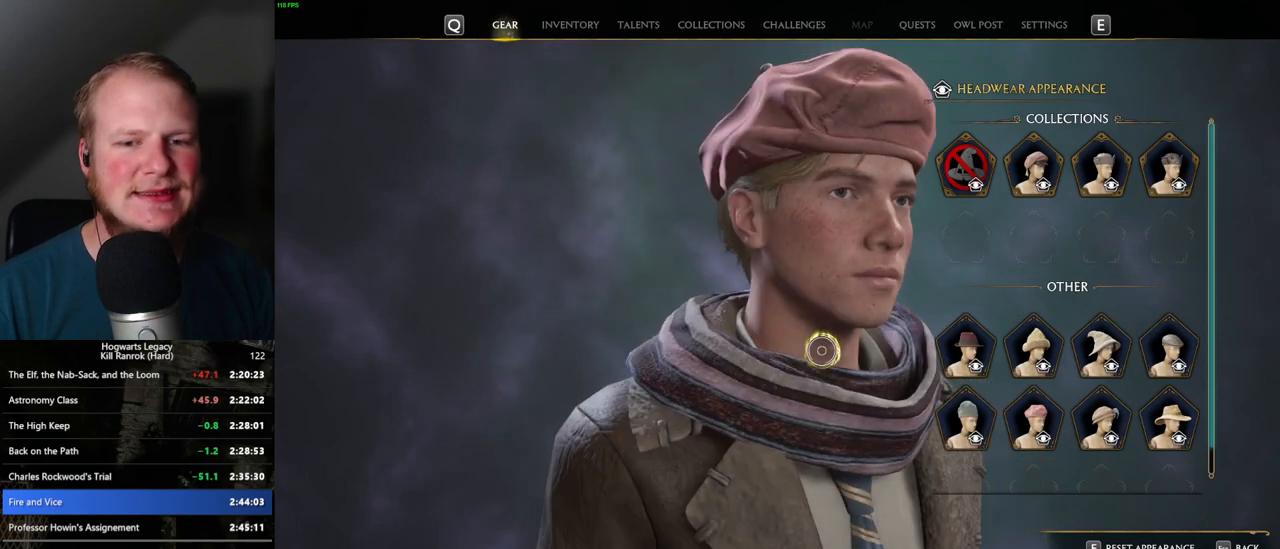
{"keys": [], "mouse": [], "events": [[217, "mouse_left", "up"]]}
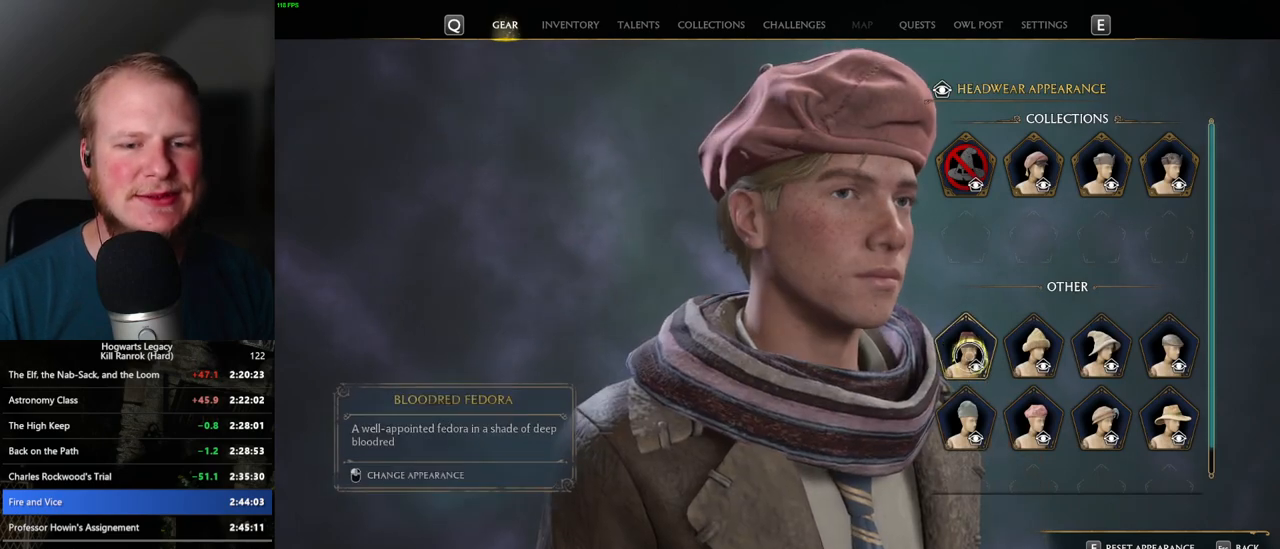
{"keys": [], "mouse": ["wheel"], "events": [[434, "mouse_wheel", "down"]]}
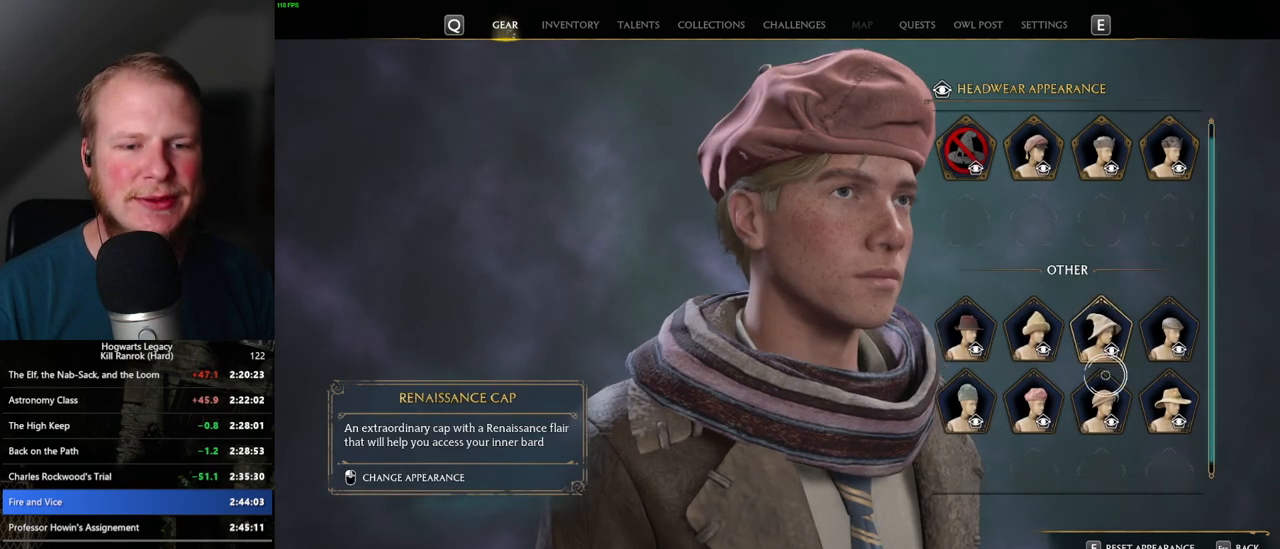
{"keys": [], "mouse": [], "events": [[84, "mouse_wheel", "up"], [134, "mouse_wheel", "down"], [200, "mouse_wheel", "up"], [234, "mouse_wheel", "down"], [250, "mouse_wheel", "up"]]}
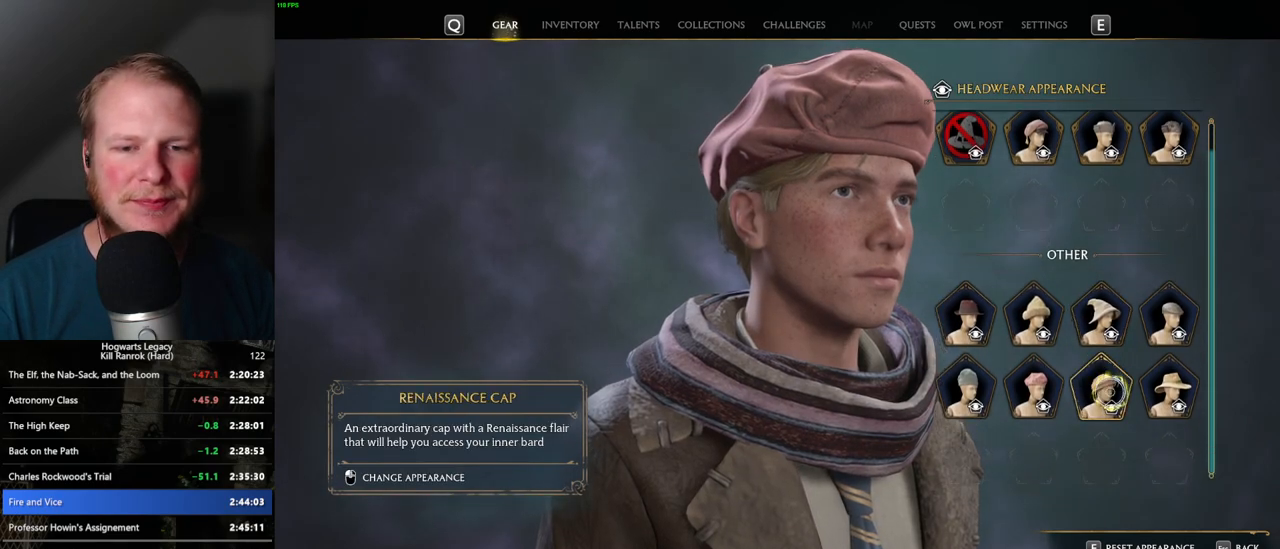
{"keys": [], "mouse": [], "events": []}
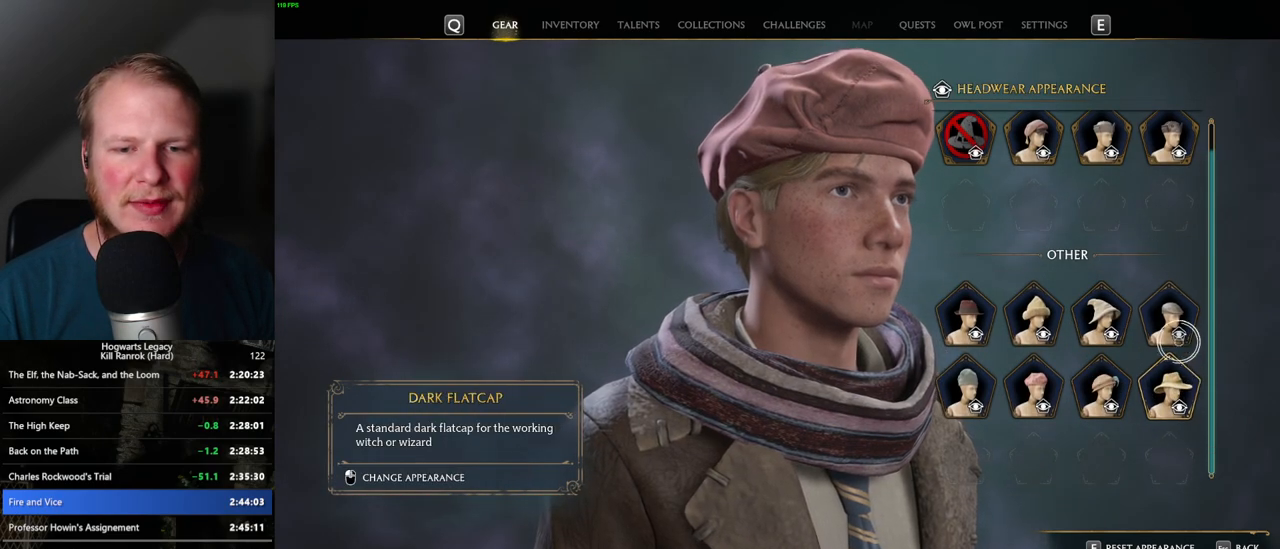
{"keys": [], "mouse": [], "events": [[250, "mouse_left", "down"], [334, "mouse_left", "up"]]}
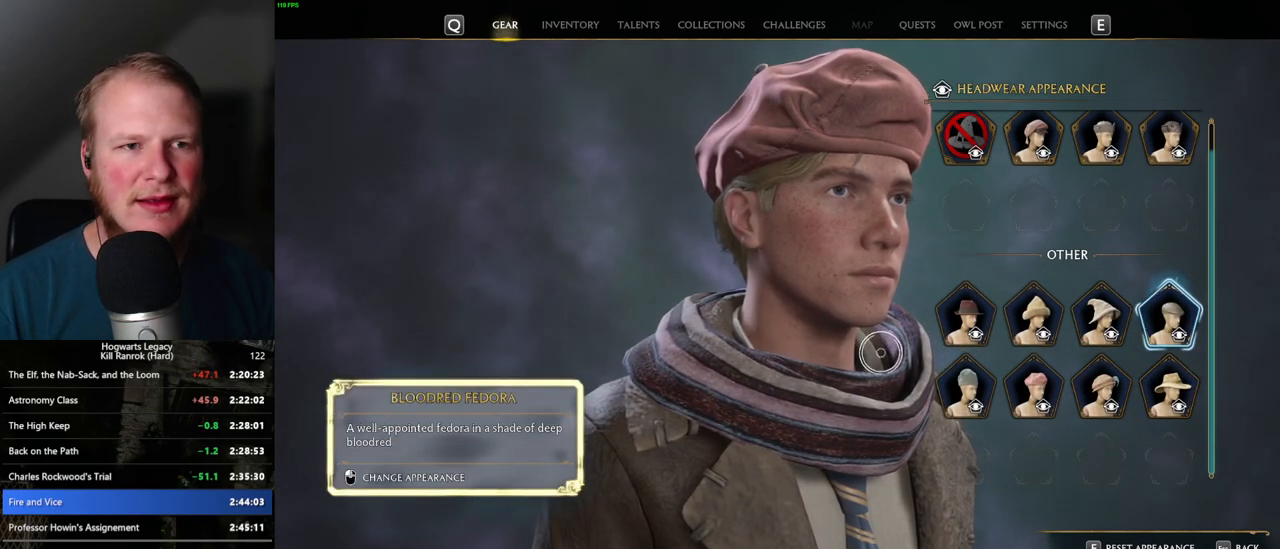
{"keys": [], "mouse": ["left"], "events": [[300, "mouse_left", "down"]]}
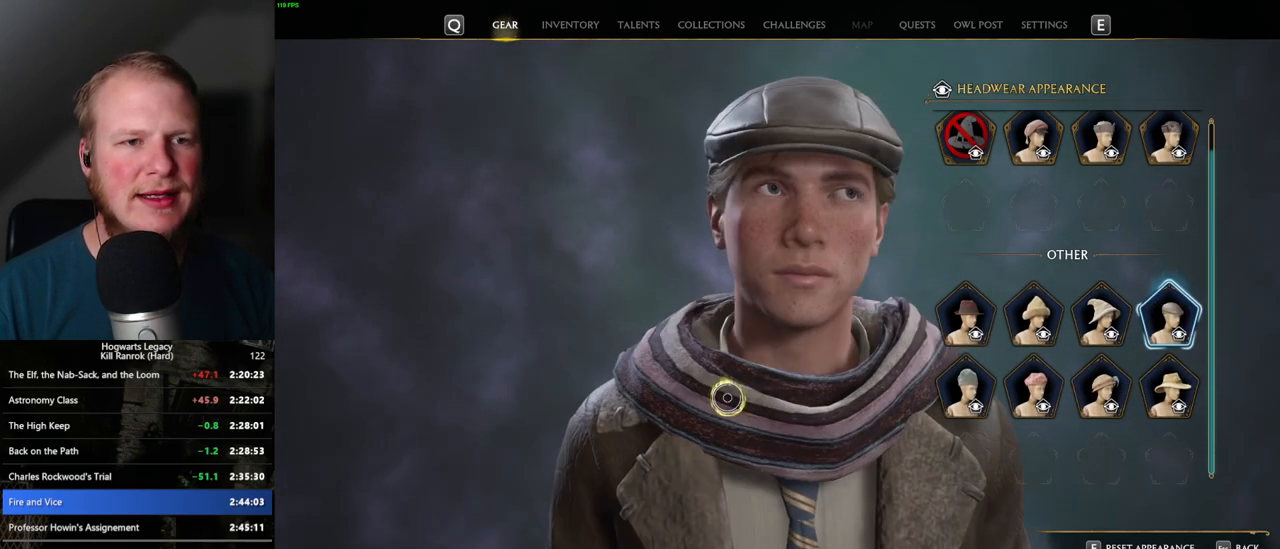
{"keys": [], "mouse": ["left"], "events": []}
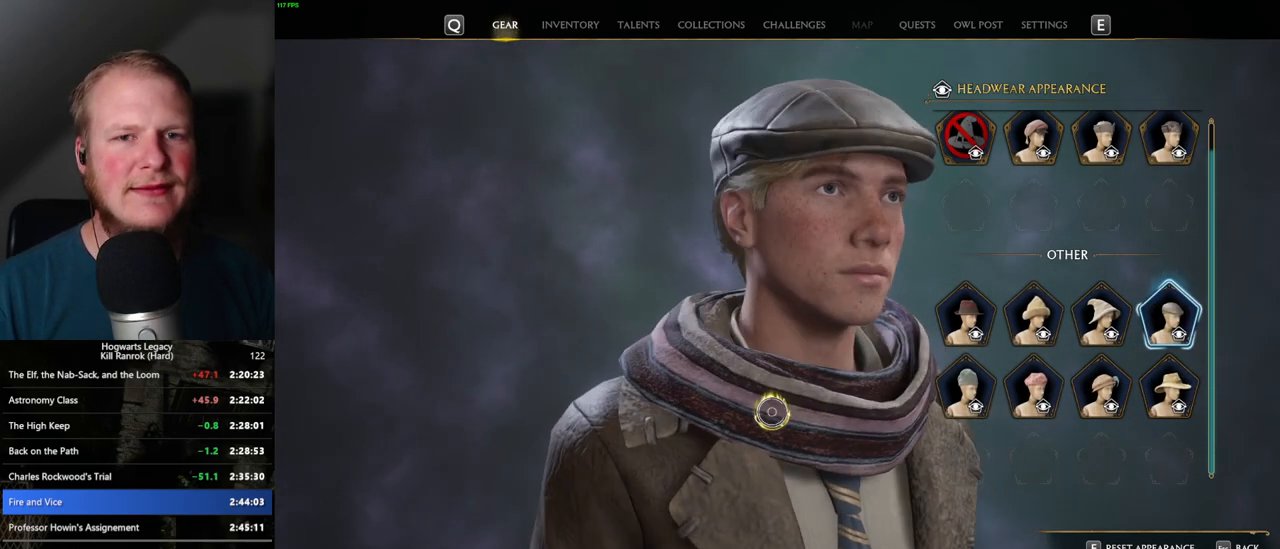
{"keys": [], "mouse": ["left"], "events": []}
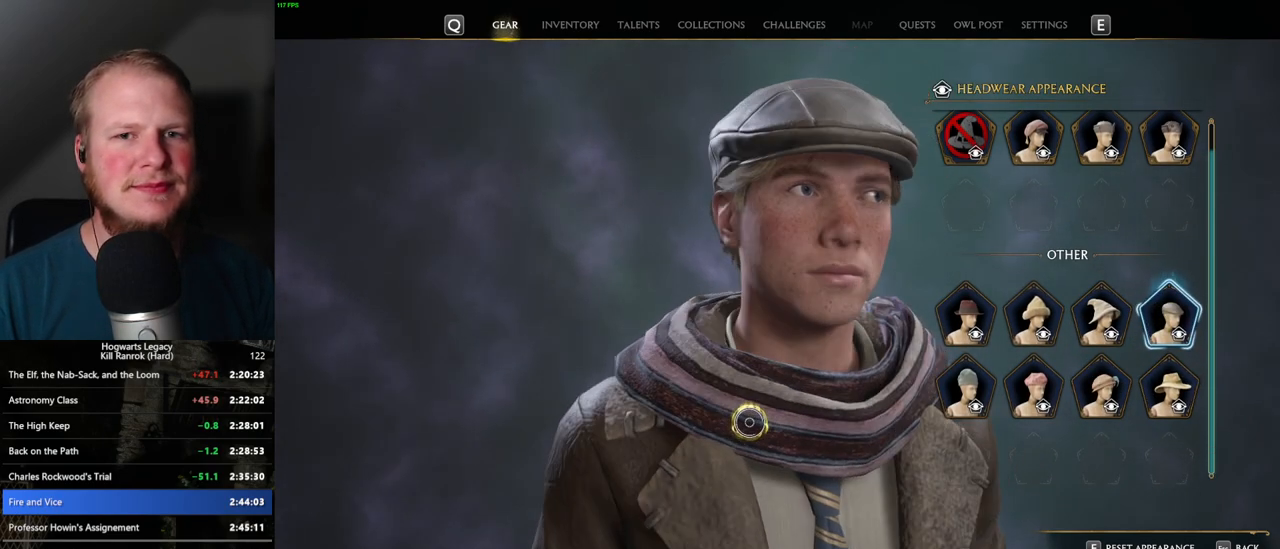
{"keys": [], "mouse": [], "events": [[184, "mouse_left", "up"], [267, "escape", "down"], [350, "escape", "up"]]}
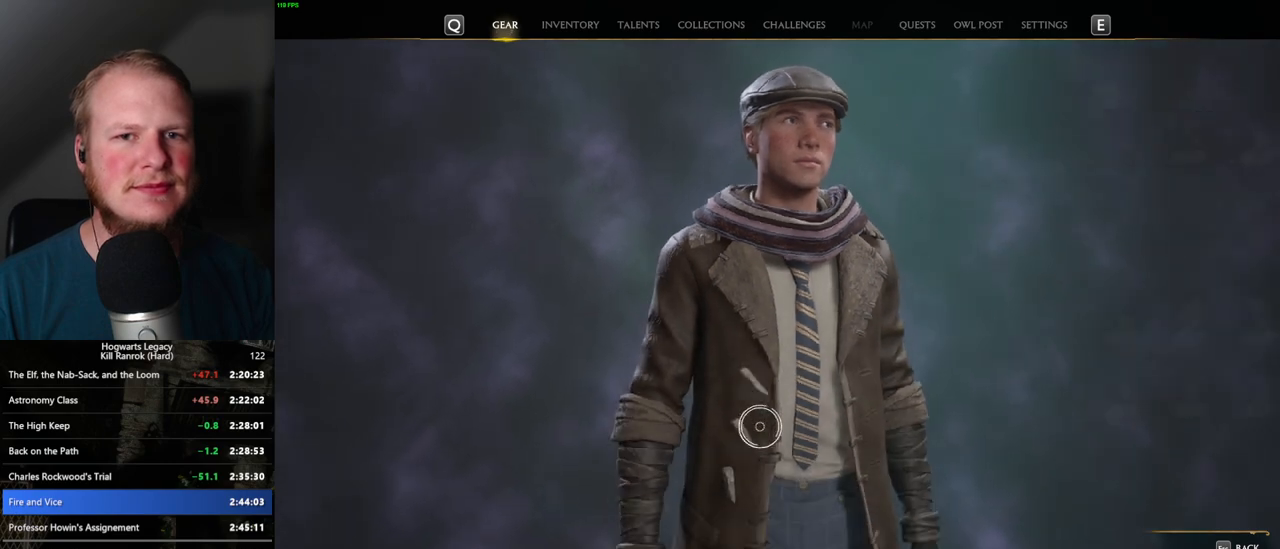
{"keys": [], "mouse": [], "events": []}
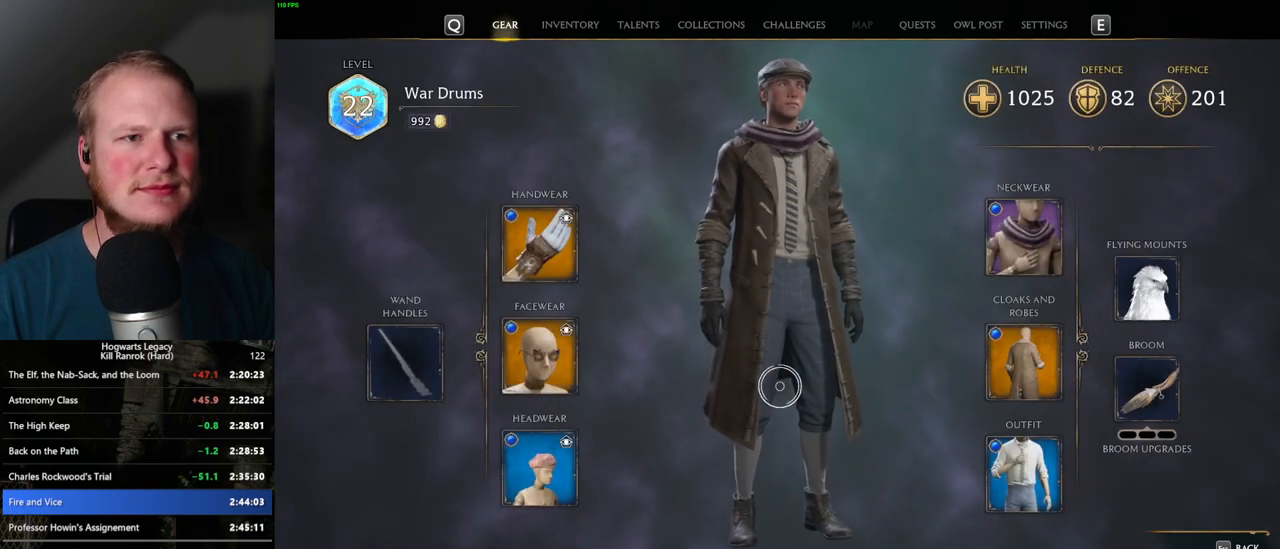
{"keys": [], "mouse": ["left"], "events": [[17, "mouse_left", "down"]]}
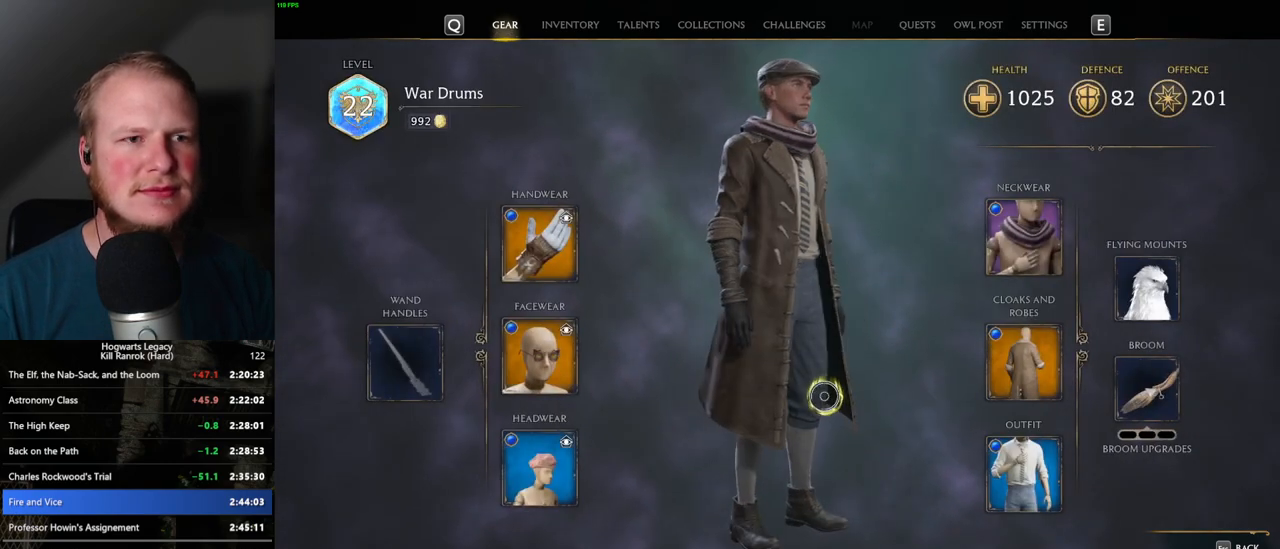
{"keys": [], "mouse": [], "events": [[334, "mouse_left", "up"]]}
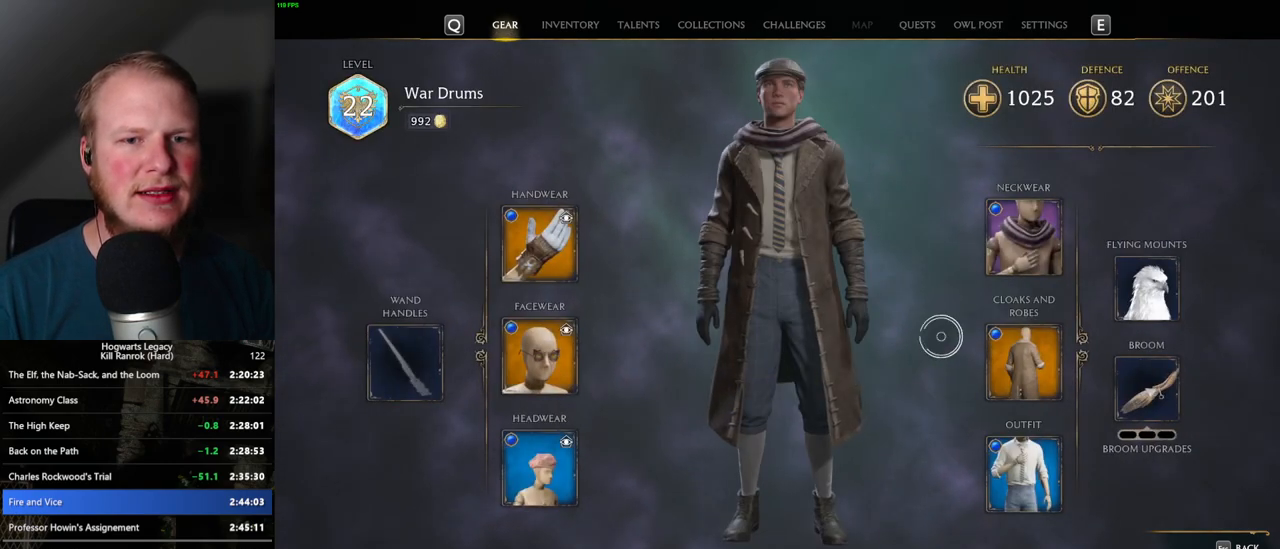
{"keys": [], "mouse": [], "events": []}
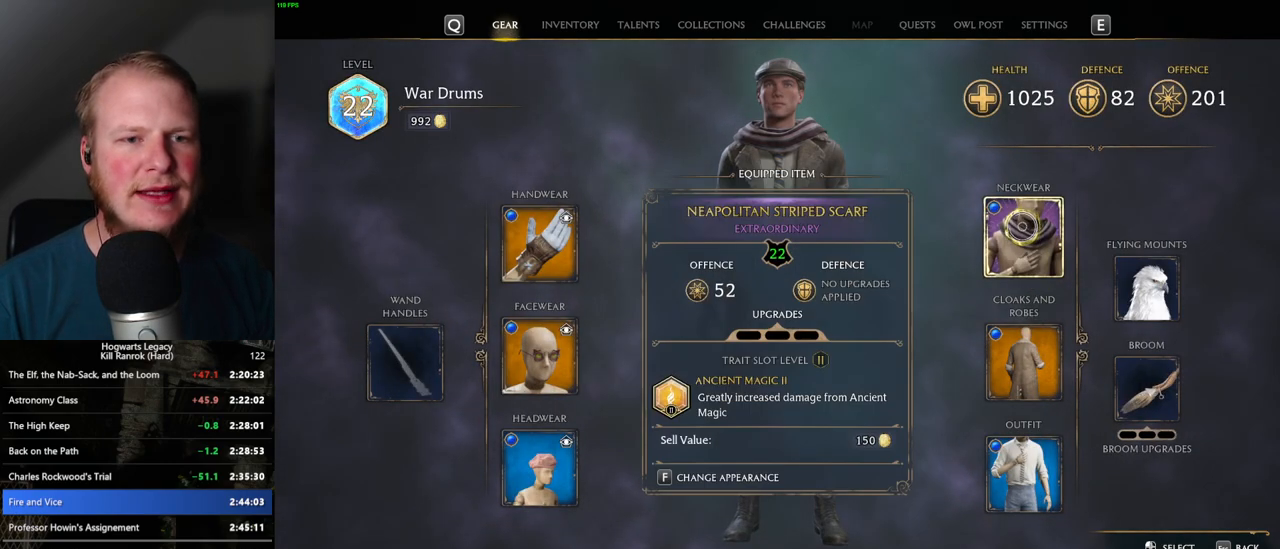
{"keys": [], "mouse": ["left"], "events": [[450, "mouse_left", "down"]]}
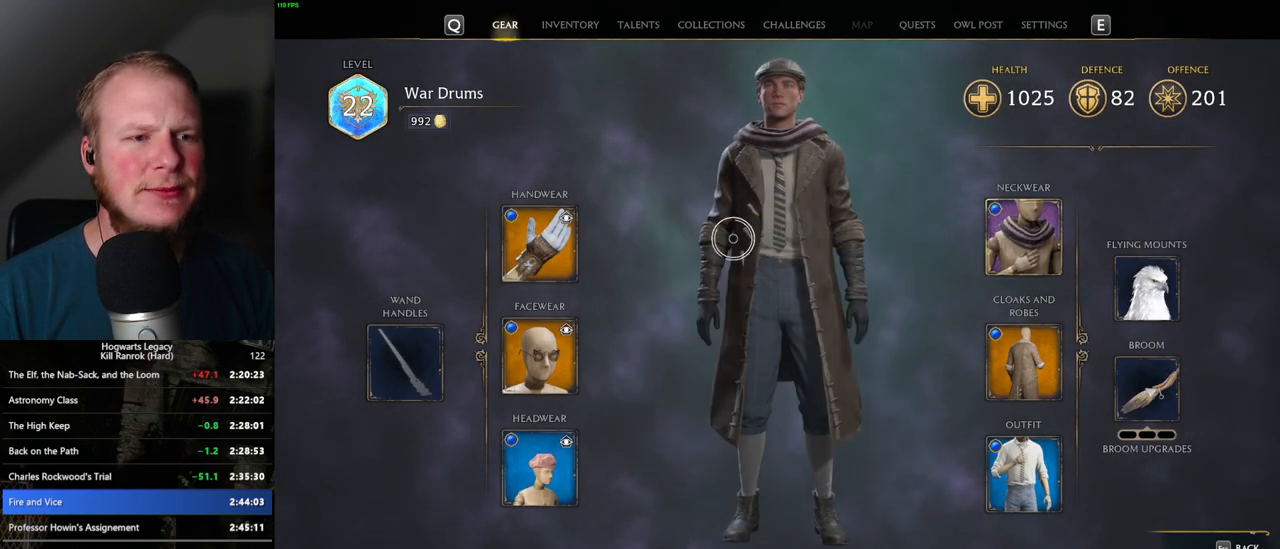
{"keys": [], "mouse": ["left"], "events": []}
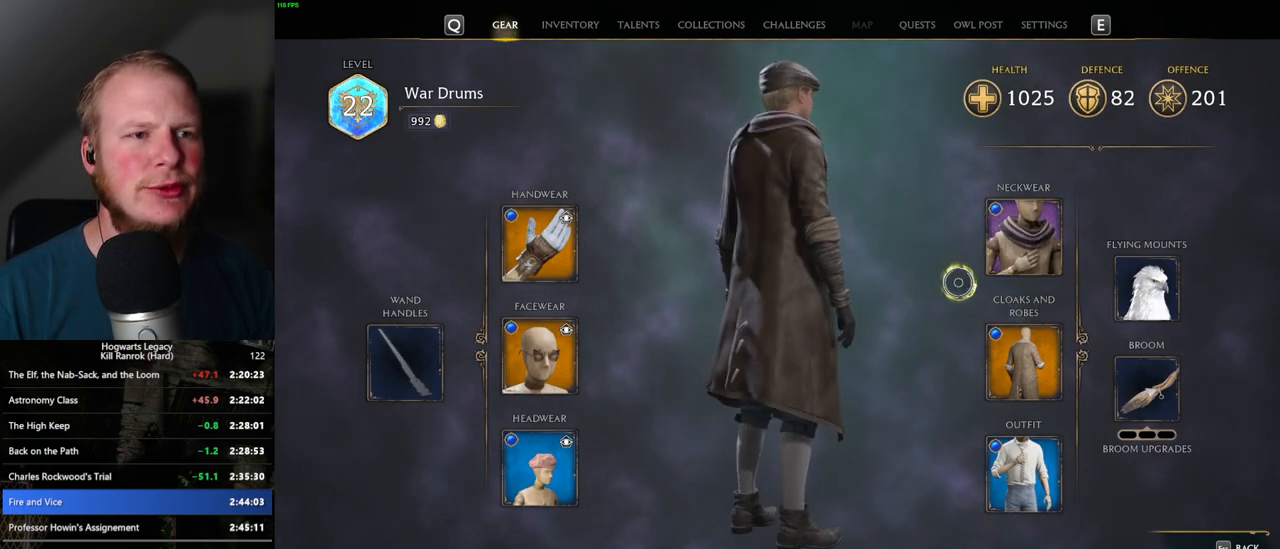
{"keys": [], "mouse": ["left"], "events": [[34, "mouse_left", "up"], [234, "mouse_left", "down"]]}
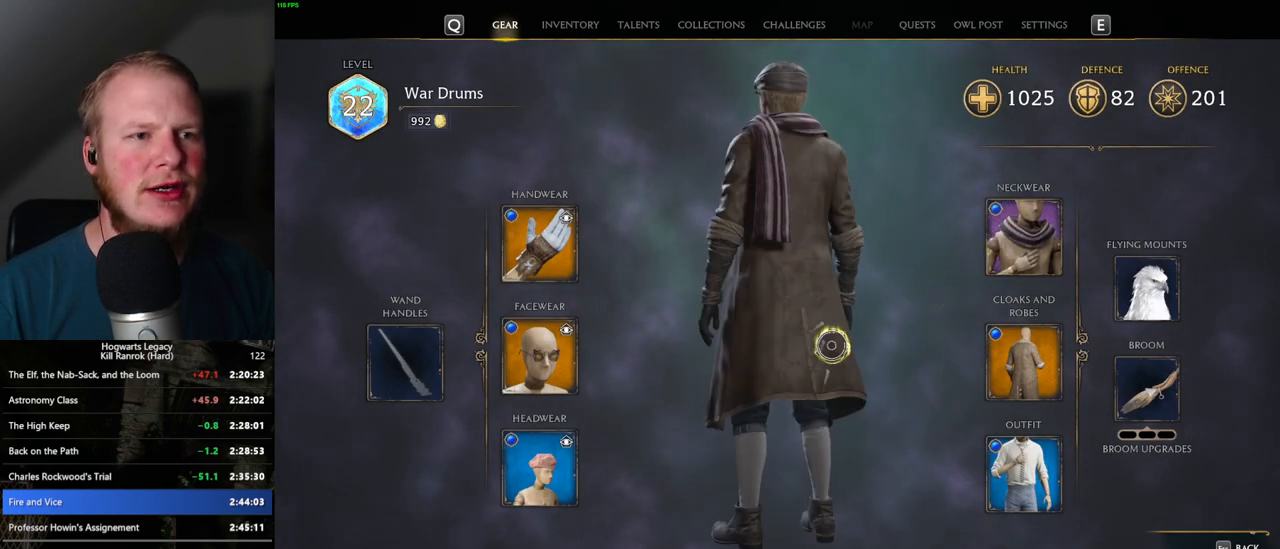
{"keys": [], "mouse": [], "events": [[317, "mouse_left", "up"]]}
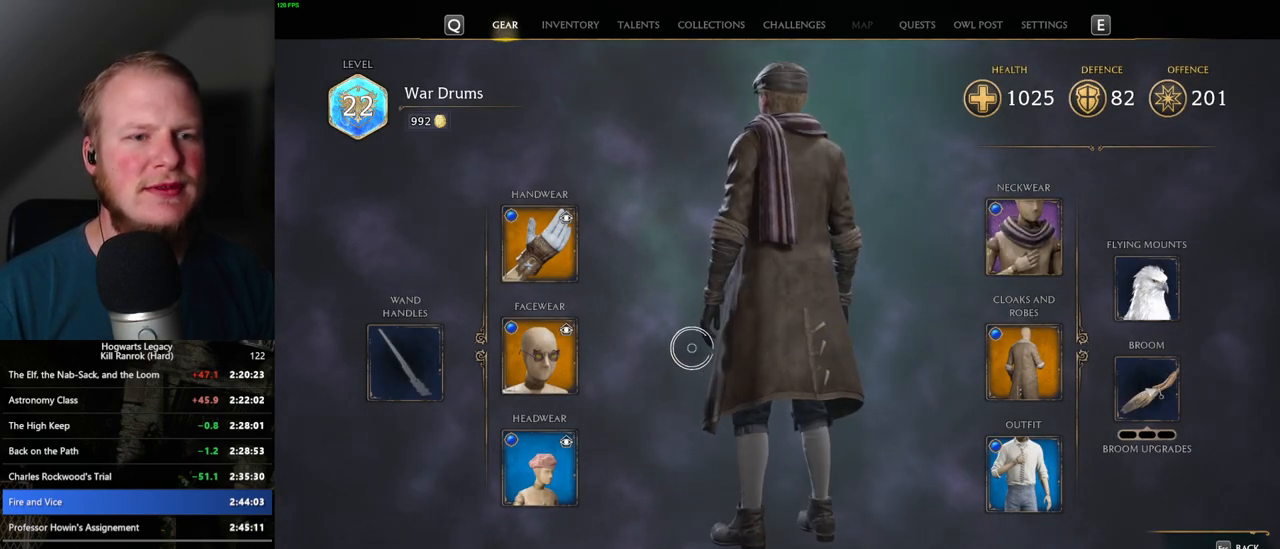
{"keys": [], "mouse": [], "events": [[34, "mouse_left", "down"], [300, "mouse_left", "up"]]}
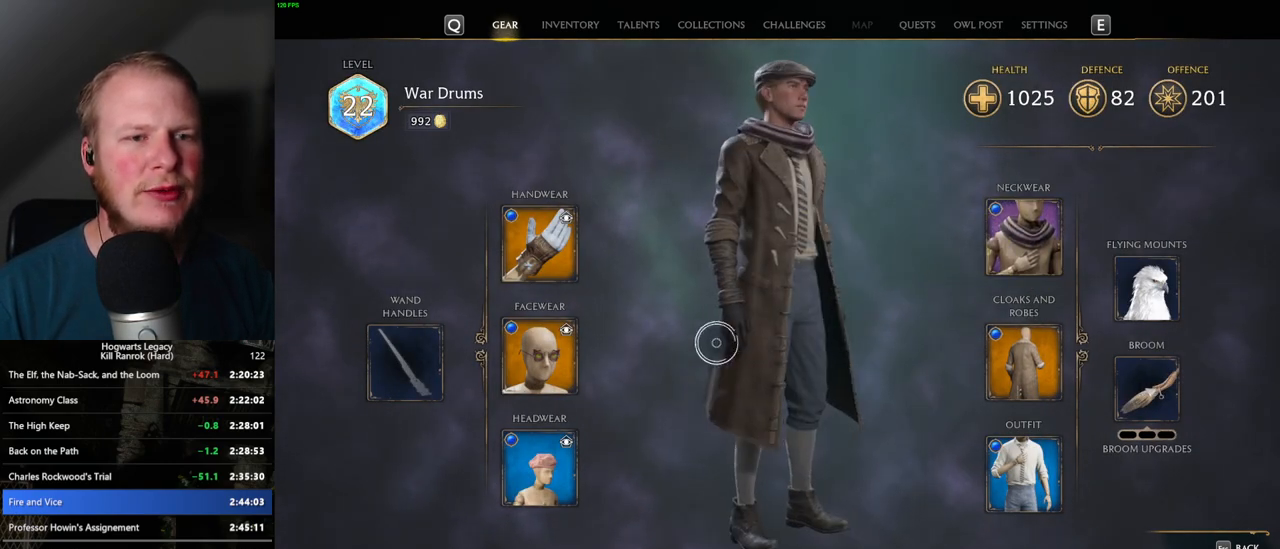
{"keys": [], "mouse": ["left"], "events": [[50, "mouse_left", "down"]]}
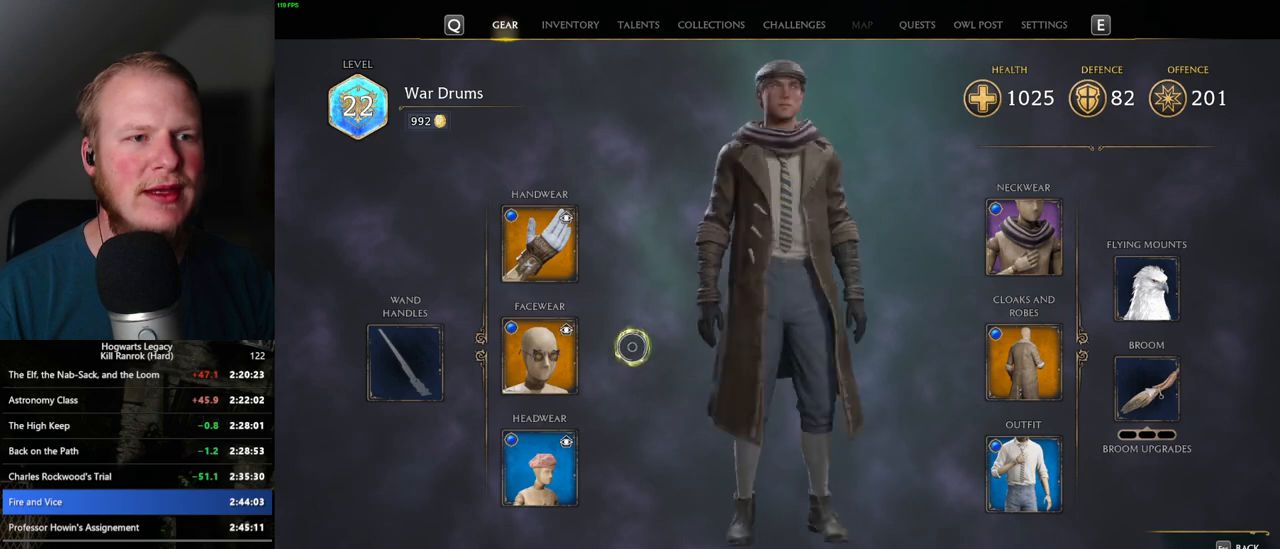
{"keys": [], "mouse": ["left"], "events": []}
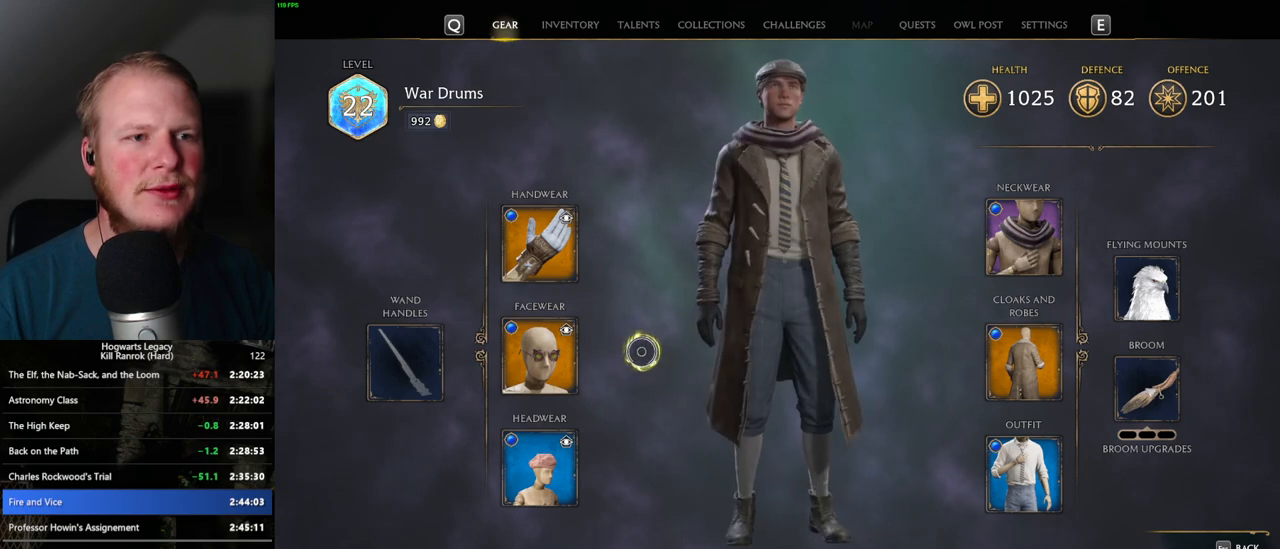
{"keys": [], "mouse": [], "events": [[134, "mouse_left", "up"]]}
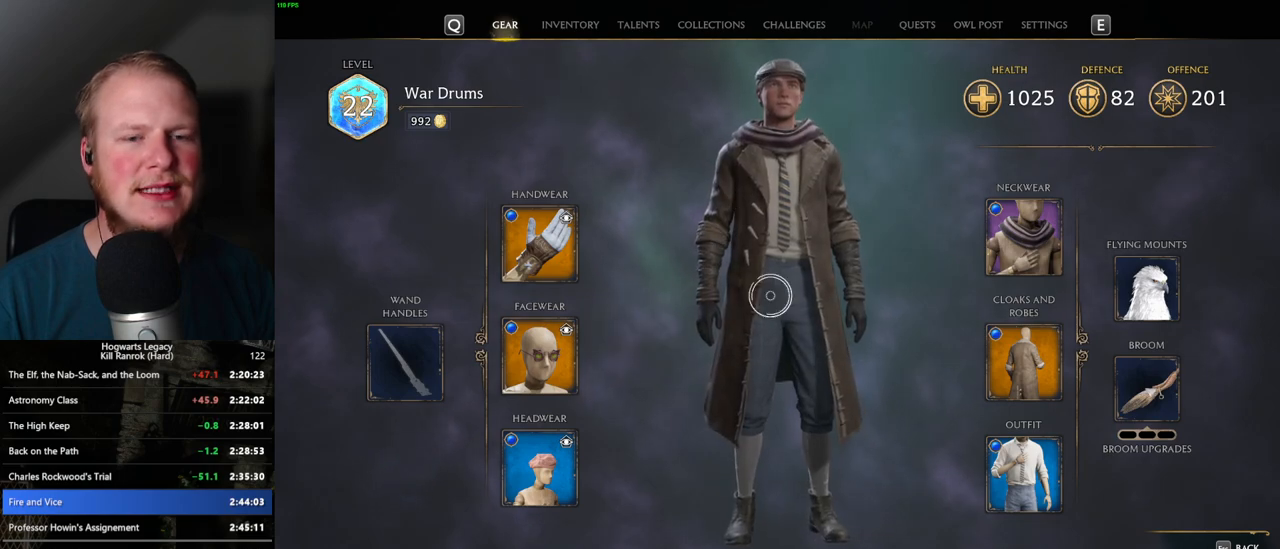
{"keys": [], "mouse": [], "events": []}
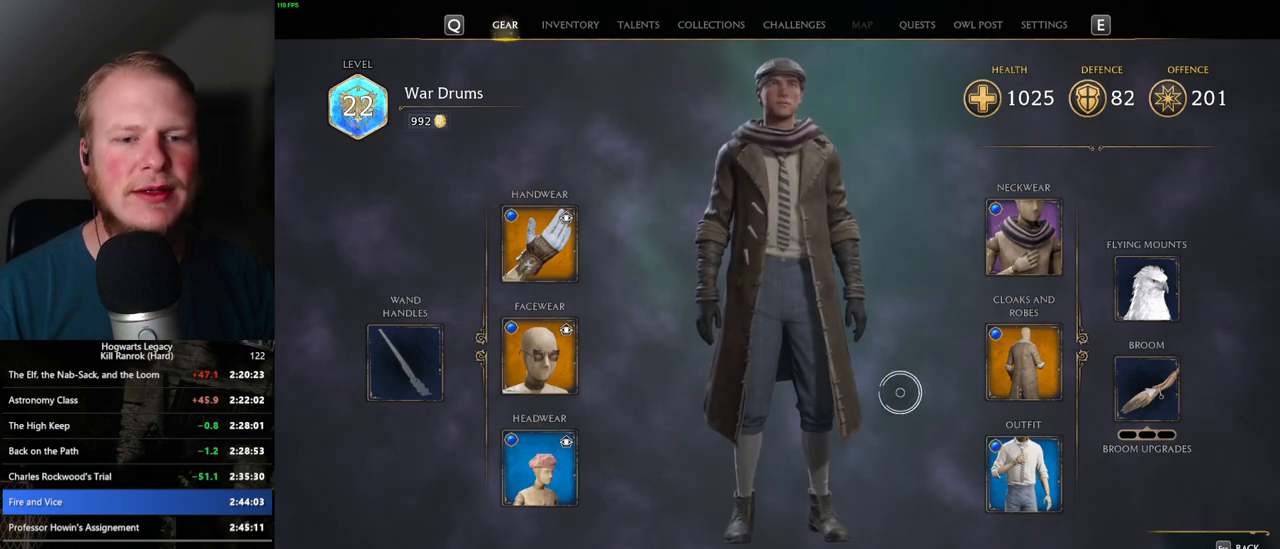
{"keys": [], "mouse": ["left"], "events": [[234, "mouse_left", "down"]]}
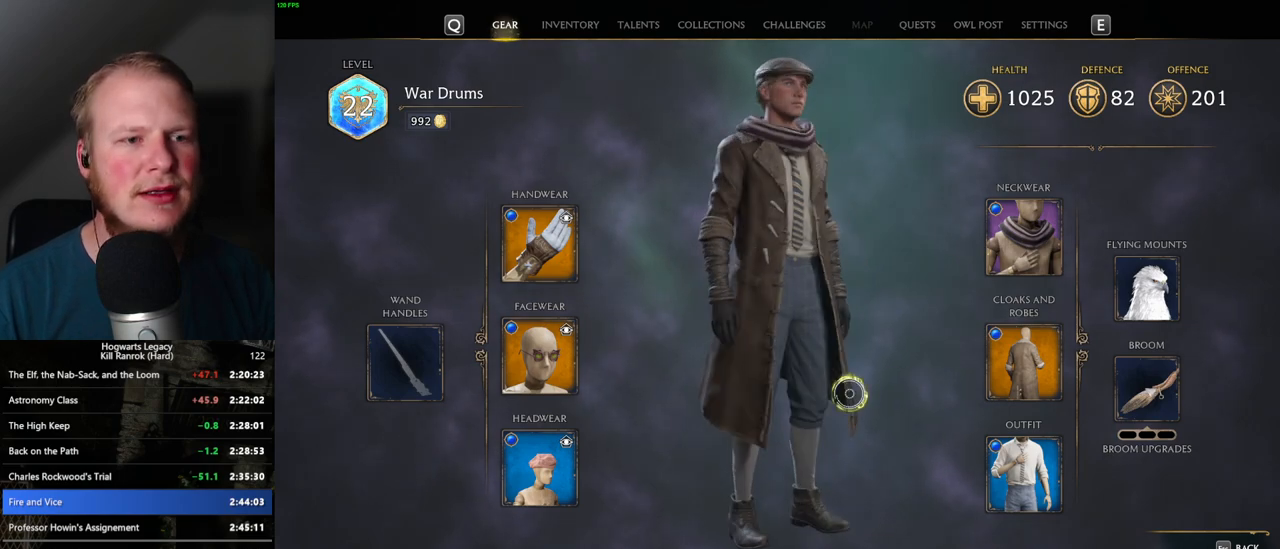
{"keys": [], "mouse": [], "events": [[417, "mouse_left", "up"]]}
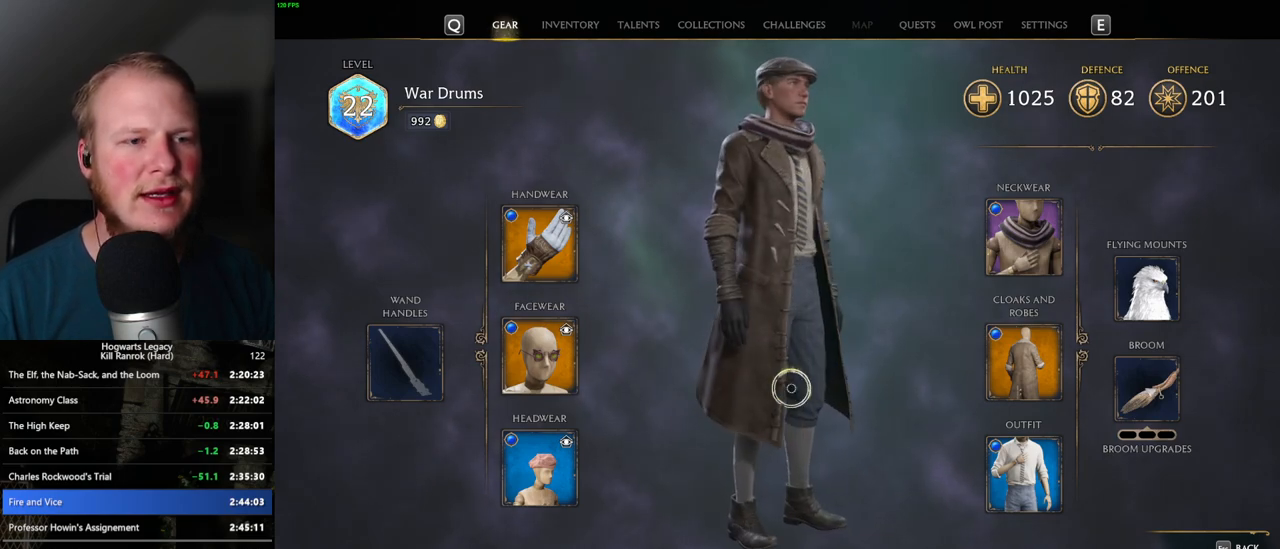
{"keys": [], "mouse": [], "events": [[84, "mouse_left", "down"], [384, "mouse_left", "up"]]}
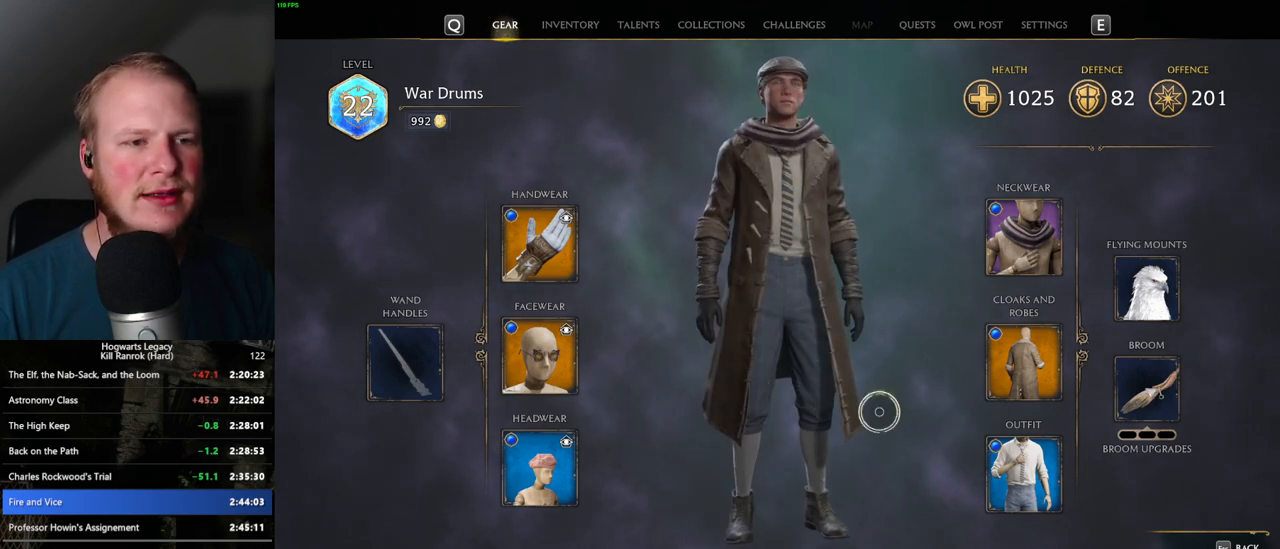
{"keys": [], "mouse": [], "events": []}
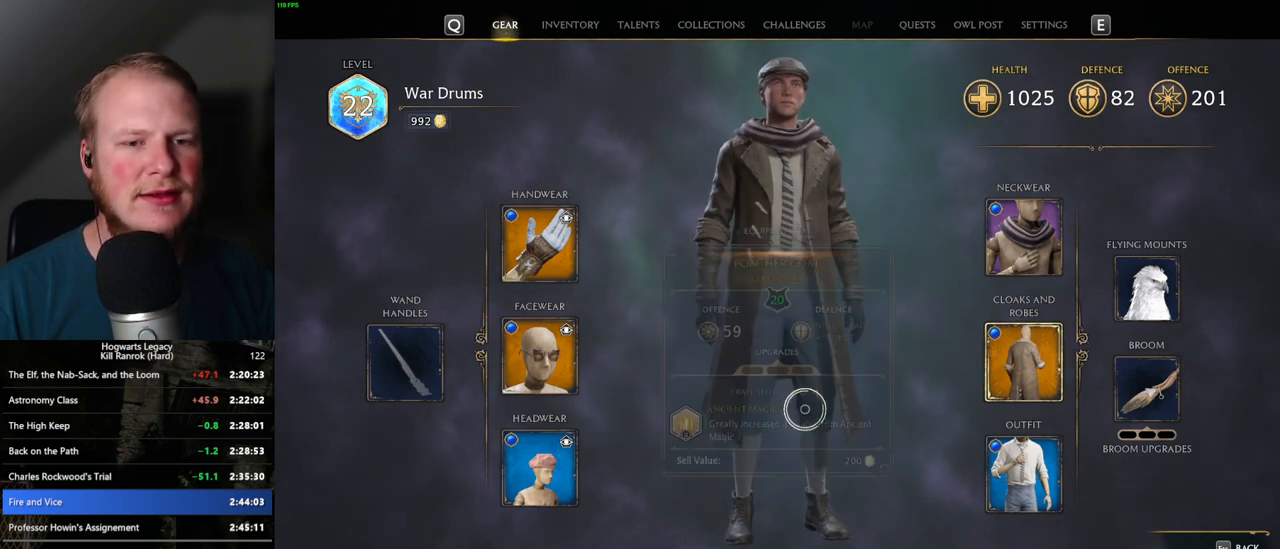
{"keys": [], "mouse": [], "events": []}
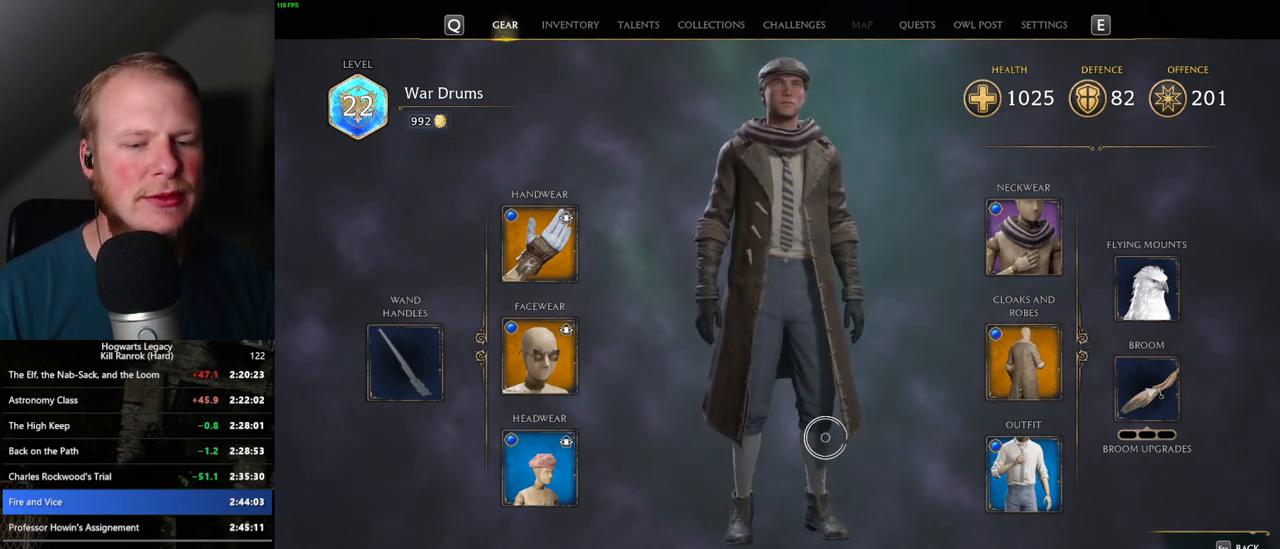
{"keys": [], "mouse": [], "events": []}
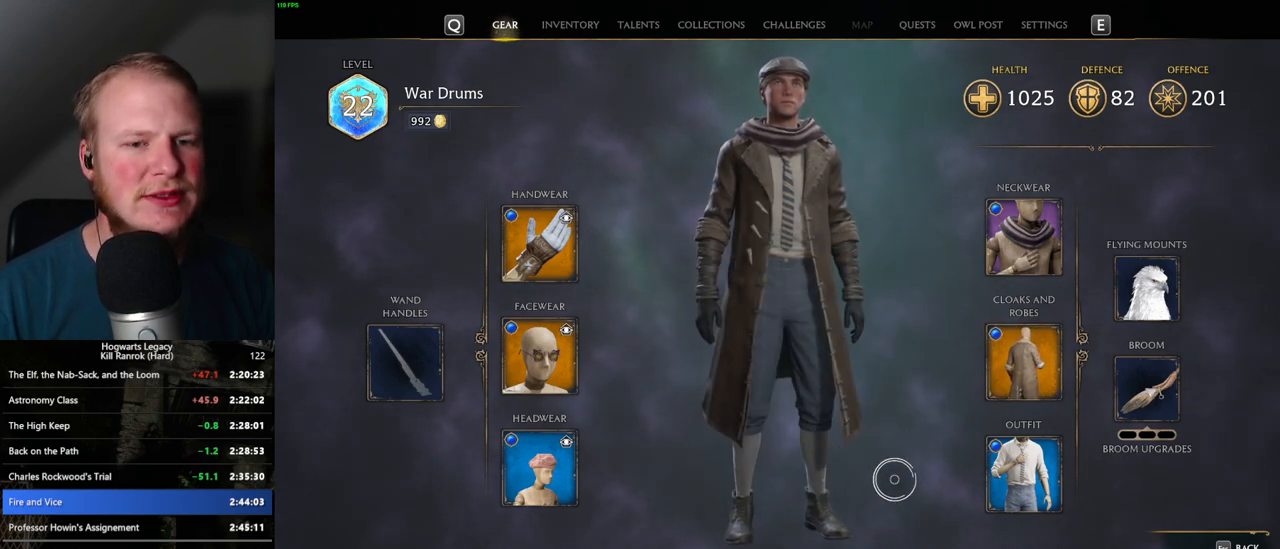
{"keys": [], "mouse": [], "events": []}